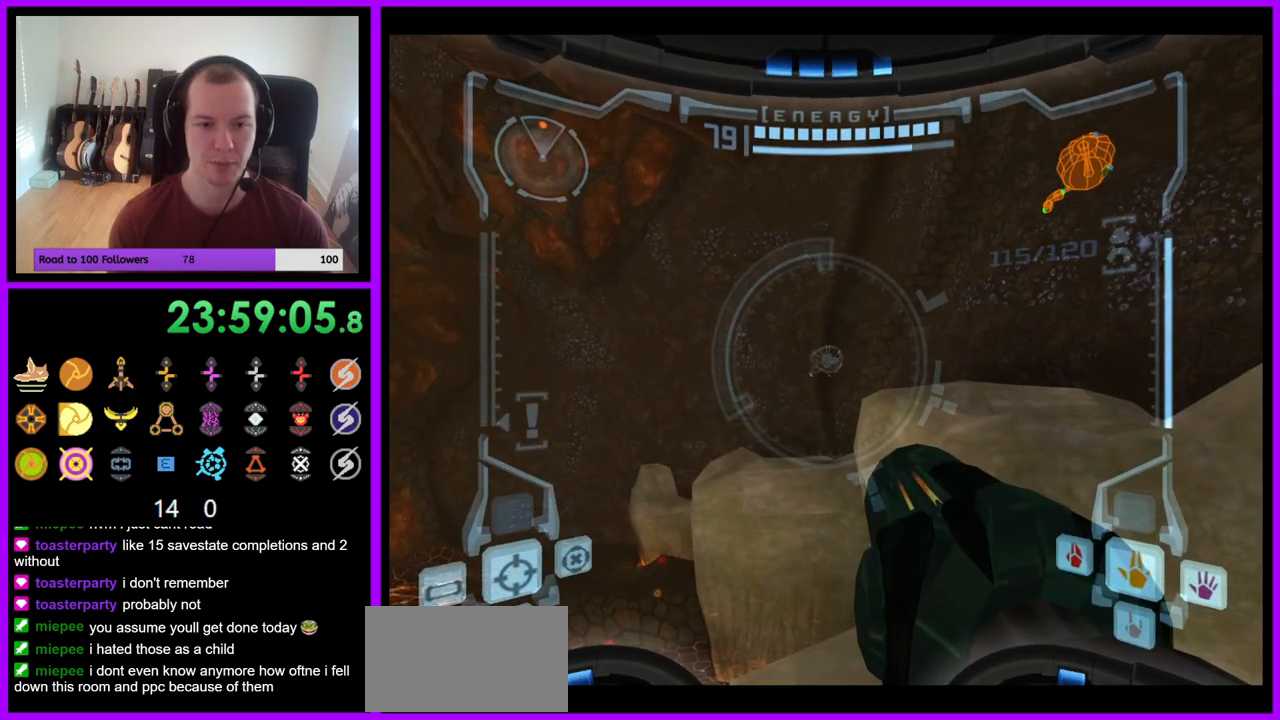
Gameplay with a controller (Nintendo layout); each line is a JSON object with the inputs held at the frame after it. "events" lists button and stick changes between this image and that frame as [ms after this image, input, new state], when the widget could be followed in between. Not read: L3 R3 START Z.
{"buttons": [], "left_stick": "down", "right_stick": "center", "events": [[133, "left_stick", "left"], [150, "B", "down"], [217, "B", "up"], [317, "L1", "up"], [433, "left_stick", "down"]]}
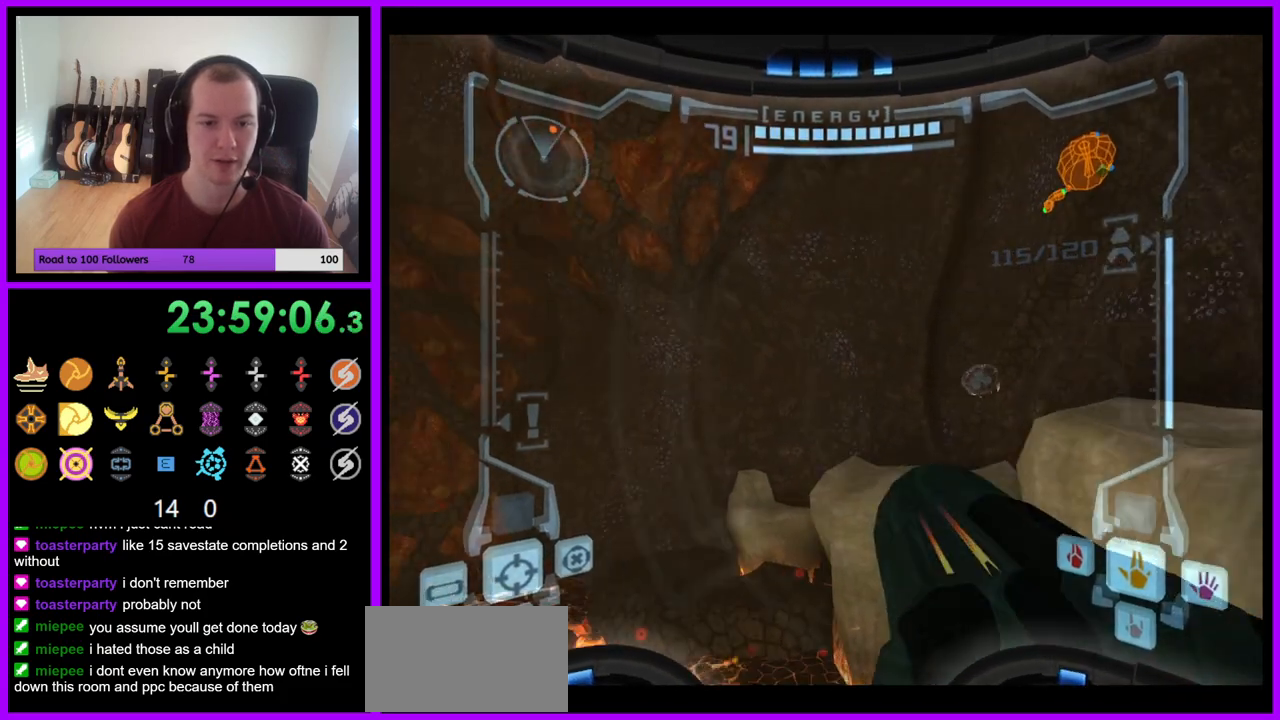
{"buttons": [], "left_stick": "down", "right_stick": "center", "events": []}
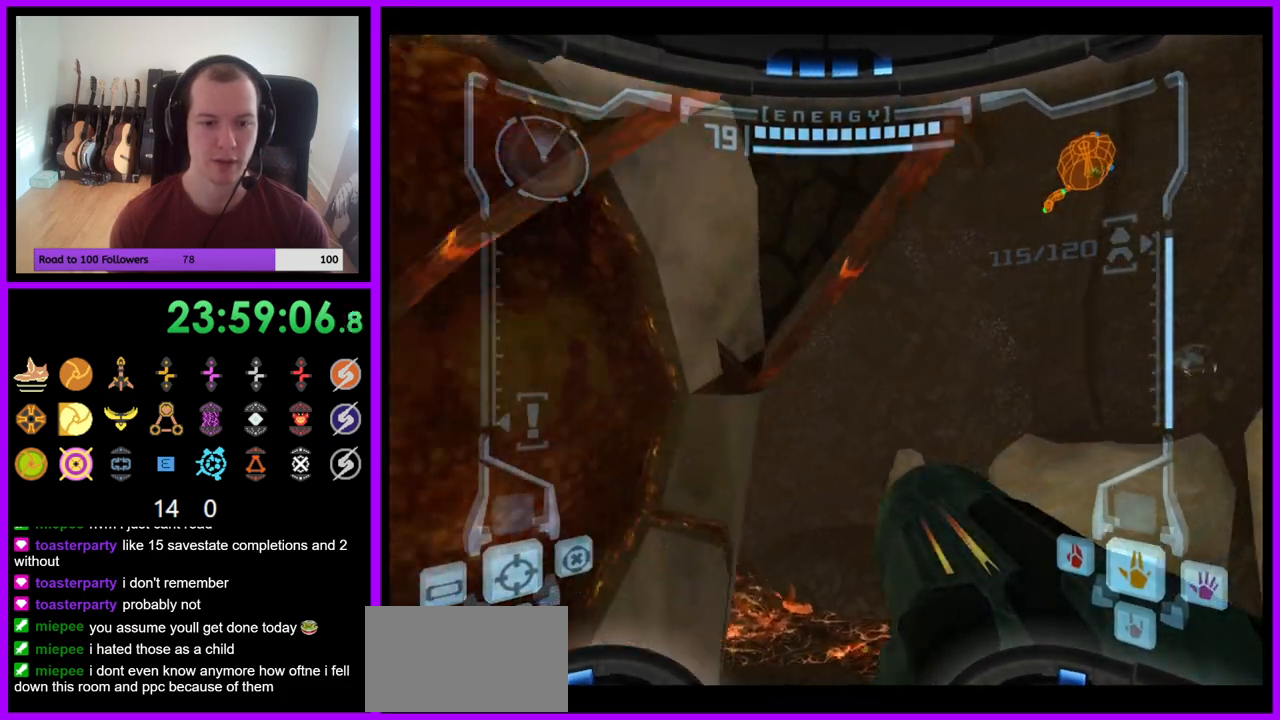
{"buttons": [], "left_stick": "up-left", "right_stick": "center", "events": [[267, "B", "down"], [383, "B", "up"], [483, "left_stick", "up-left"]]}
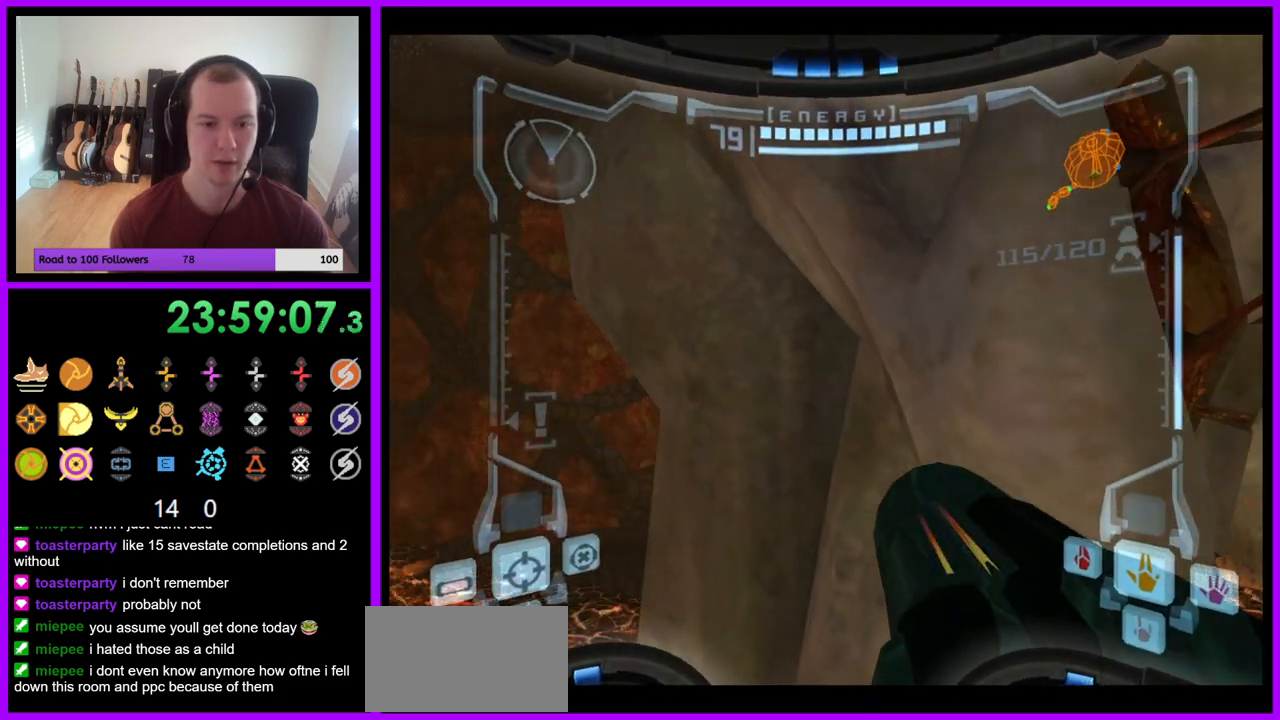
{"buttons": ["L1"], "left_stick": "left", "right_stick": "center", "events": [[33, "left_stick", "up"], [200, "L1", "down"], [333, "L1", "up"], [383, "L1", "down"], [383, "left_stick", "left"]]}
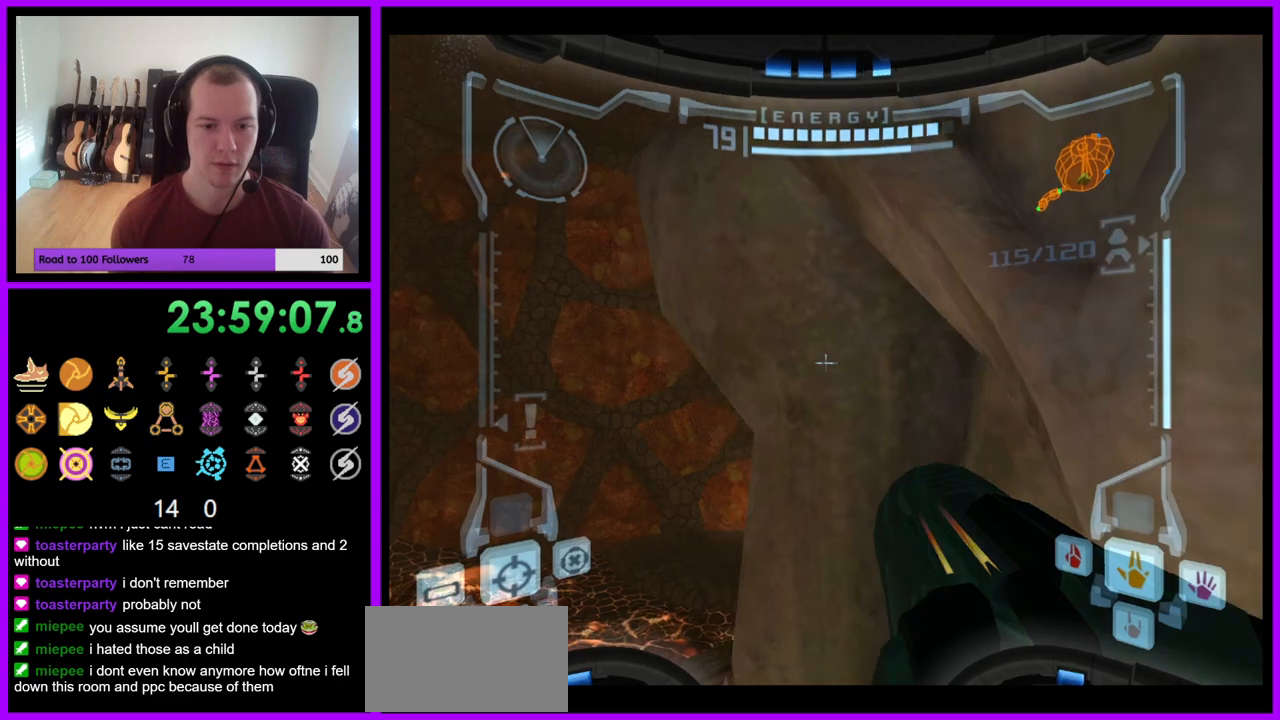
{"buttons": ["L1"], "left_stick": "center", "right_stick": "center", "events": [[183, "left_stick", "center"]]}
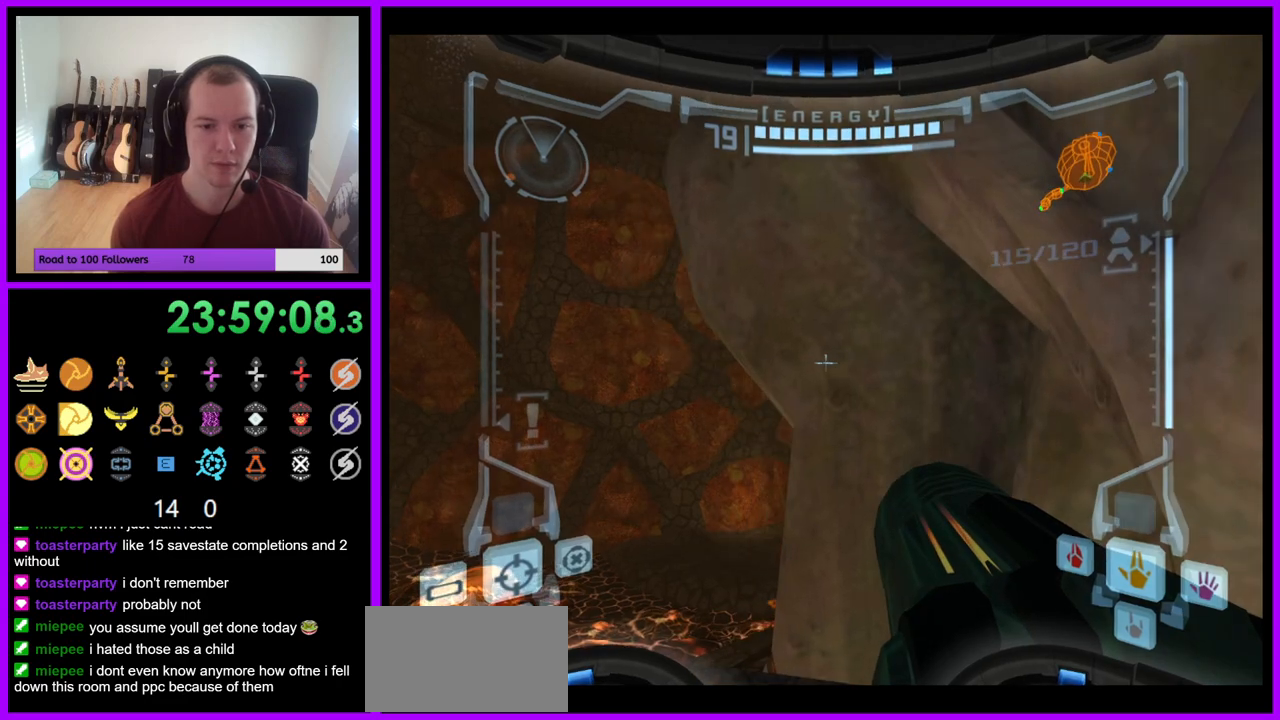
{"buttons": ["R1"], "left_stick": "right", "right_stick": "center", "events": [[83, "L1", "up"], [183, "left_stick", "up"], [233, "R1", "down"], [450, "left_stick", "right"]]}
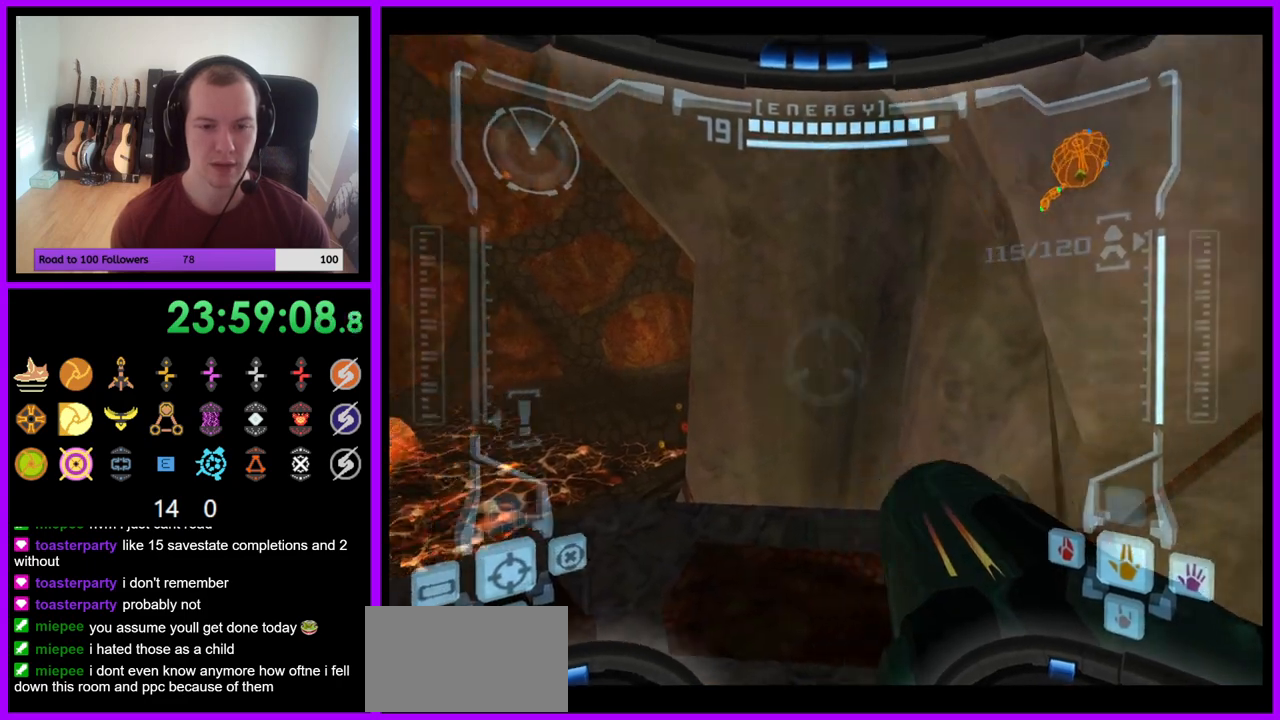
{"buttons": ["B"], "left_stick": "center", "right_stick": "center", "events": [[200, "right_stick", "up-right"], [250, "right_stick", "center"], [283, "left_stick", "center"], [317, "R1", "up"], [383, "B", "down"]]}
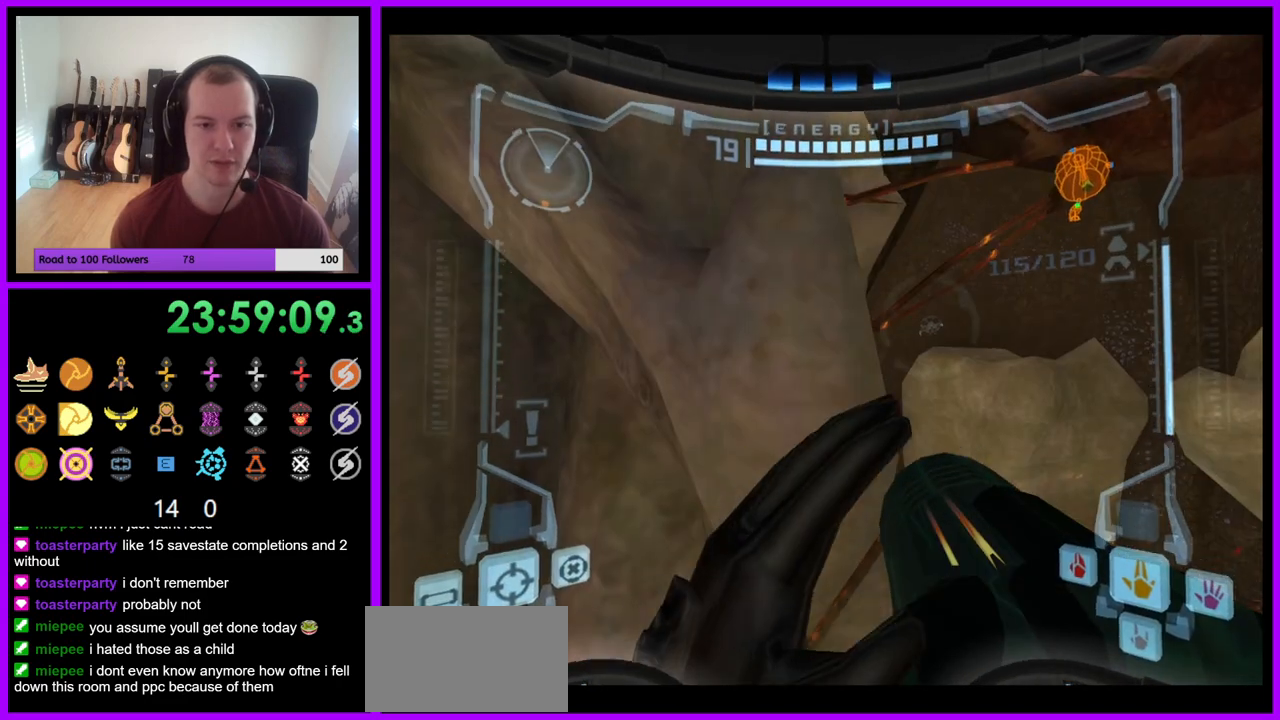
{"buttons": ["L1"], "left_stick": "up-right", "right_stick": "center", "events": [[17, "B", "up"], [300, "L1", "down"], [450, "left_stick", "up"], [500, "left_stick", "up-right"]]}
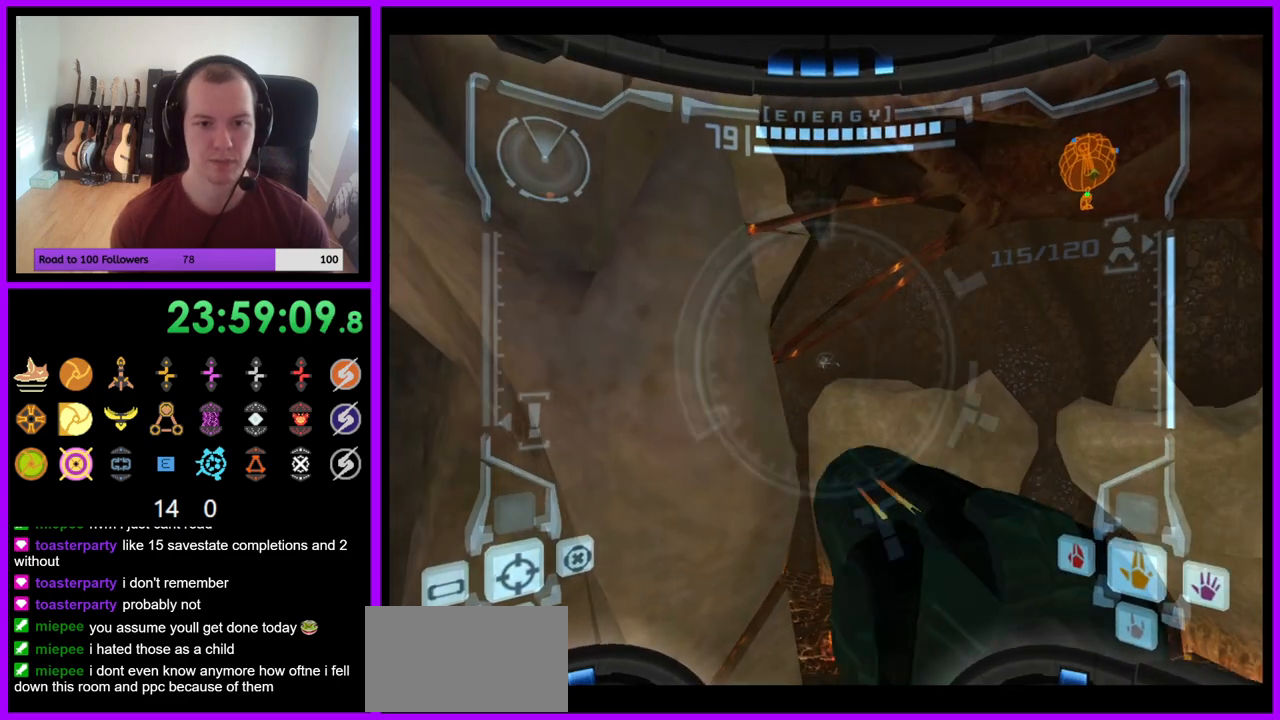
{"buttons": ["L1"], "left_stick": "up", "right_stick": "center", "events": [[83, "B", "down"], [200, "B", "up"], [267, "left_stick", "up"]]}
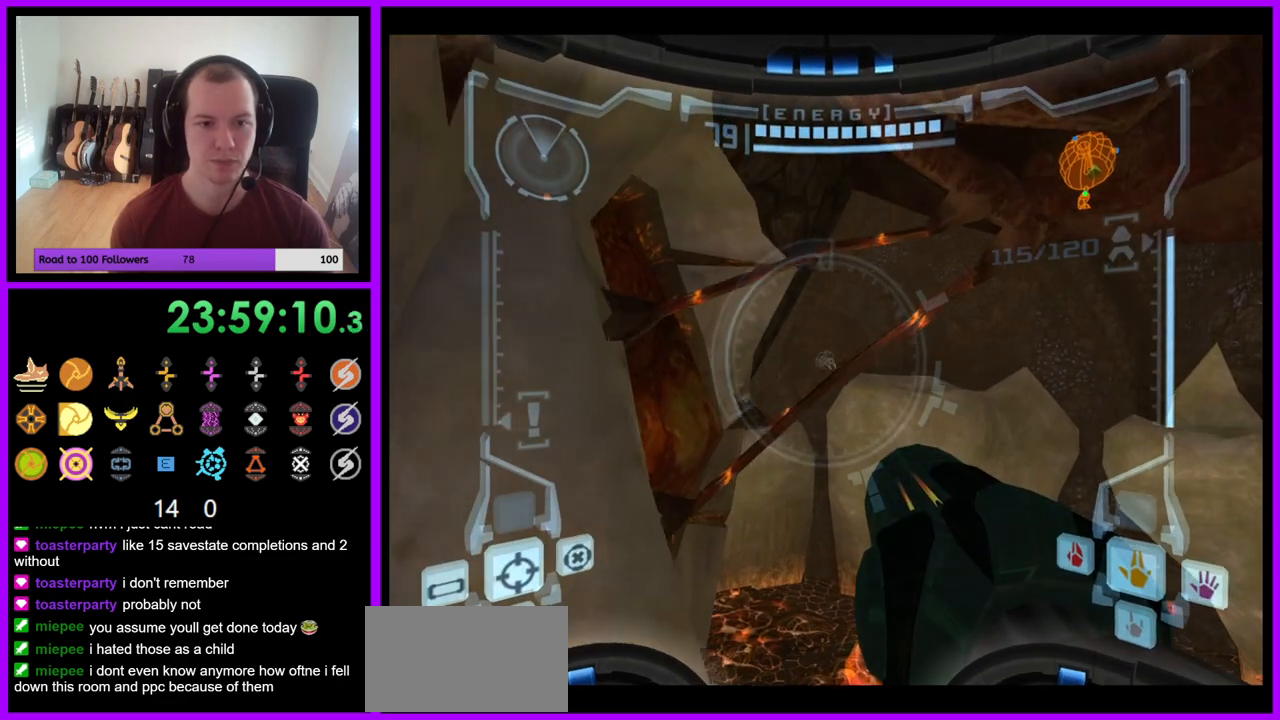
{"buttons": ["B", "L1"], "left_stick": "up", "right_stick": "center", "events": [[417, "B", "down"]]}
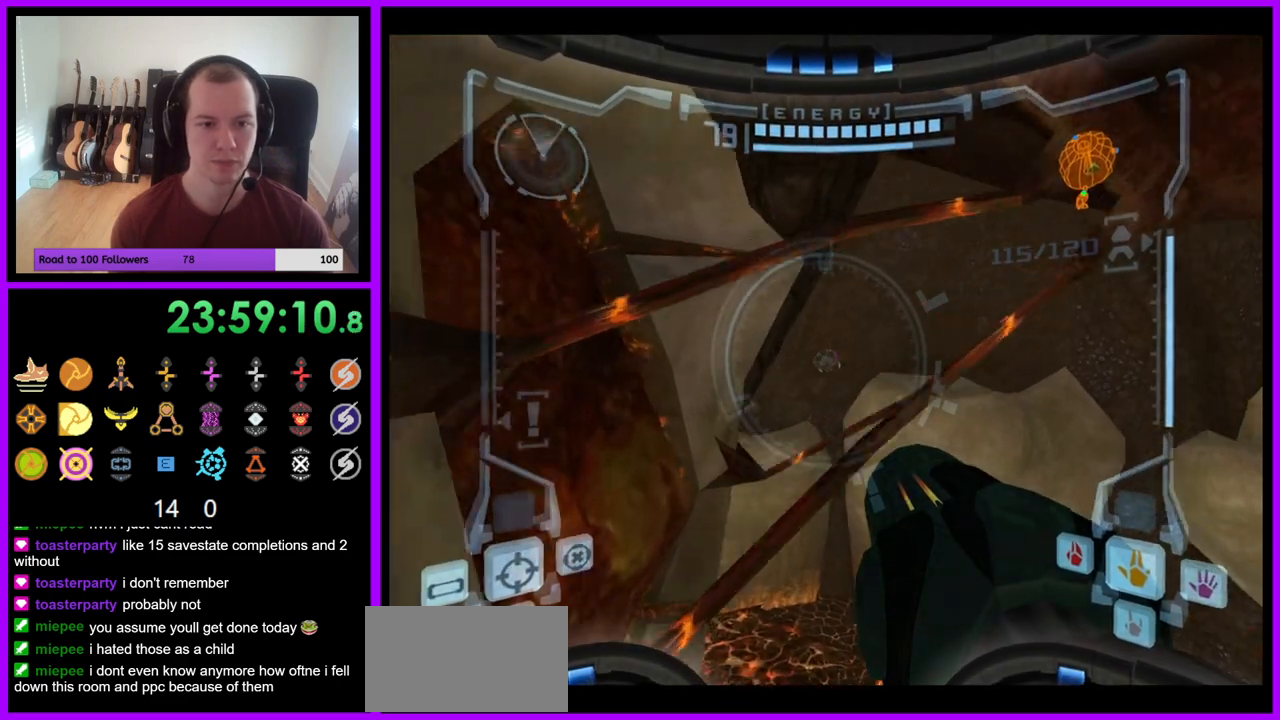
{"buttons": ["L1"], "left_stick": "left", "right_stick": "center", "events": [[100, "B", "up"], [133, "left_stick", "up-left"], [317, "left_stick", "left"]]}
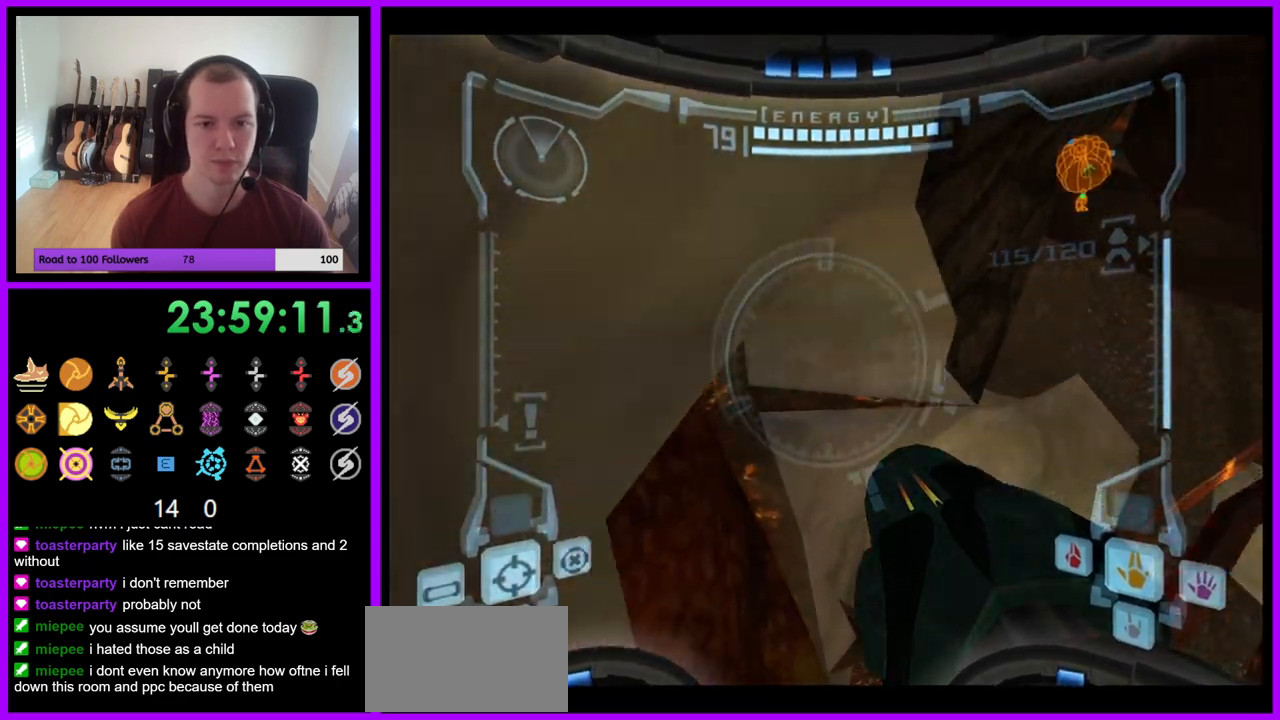
{"buttons": ["L1"], "left_stick": "center", "right_stick": "center", "events": [[17, "left_stick", "down-left"], [167, "left_stick", "center"]]}
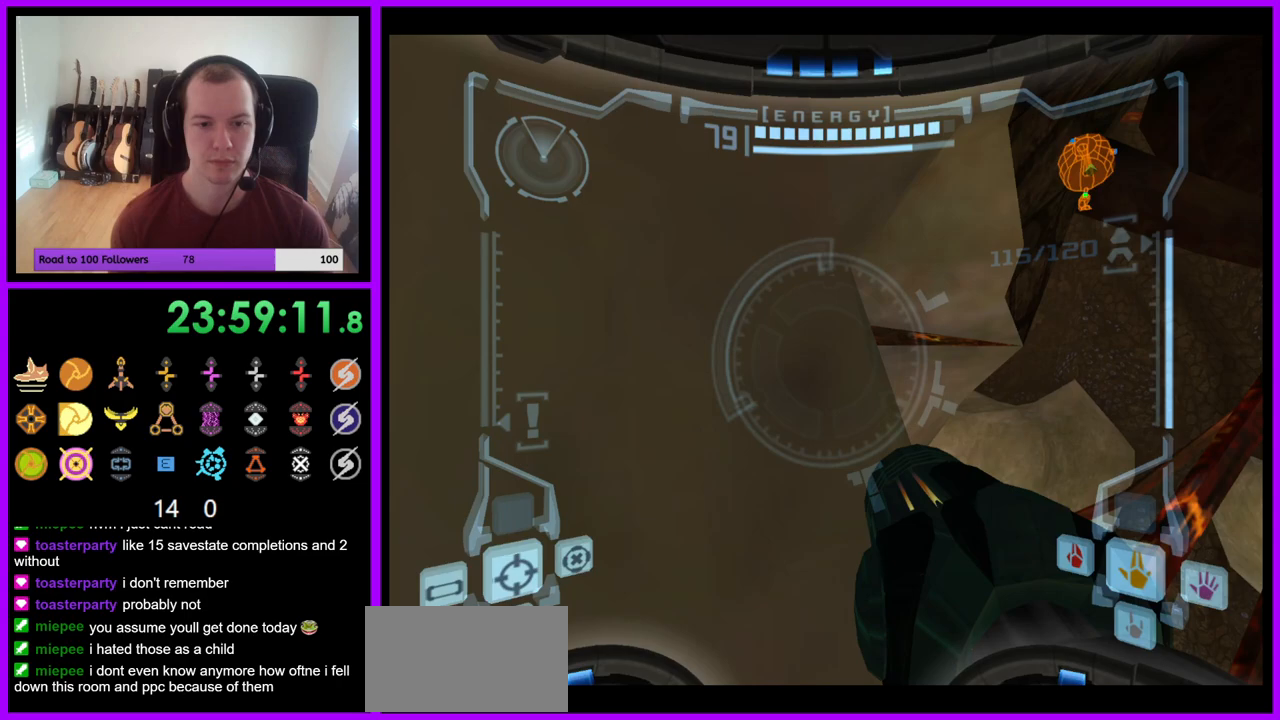
{"buttons": [], "left_stick": "right", "right_stick": "center", "events": [[200, "L1", "up"], [267, "left_stick", "right"]]}
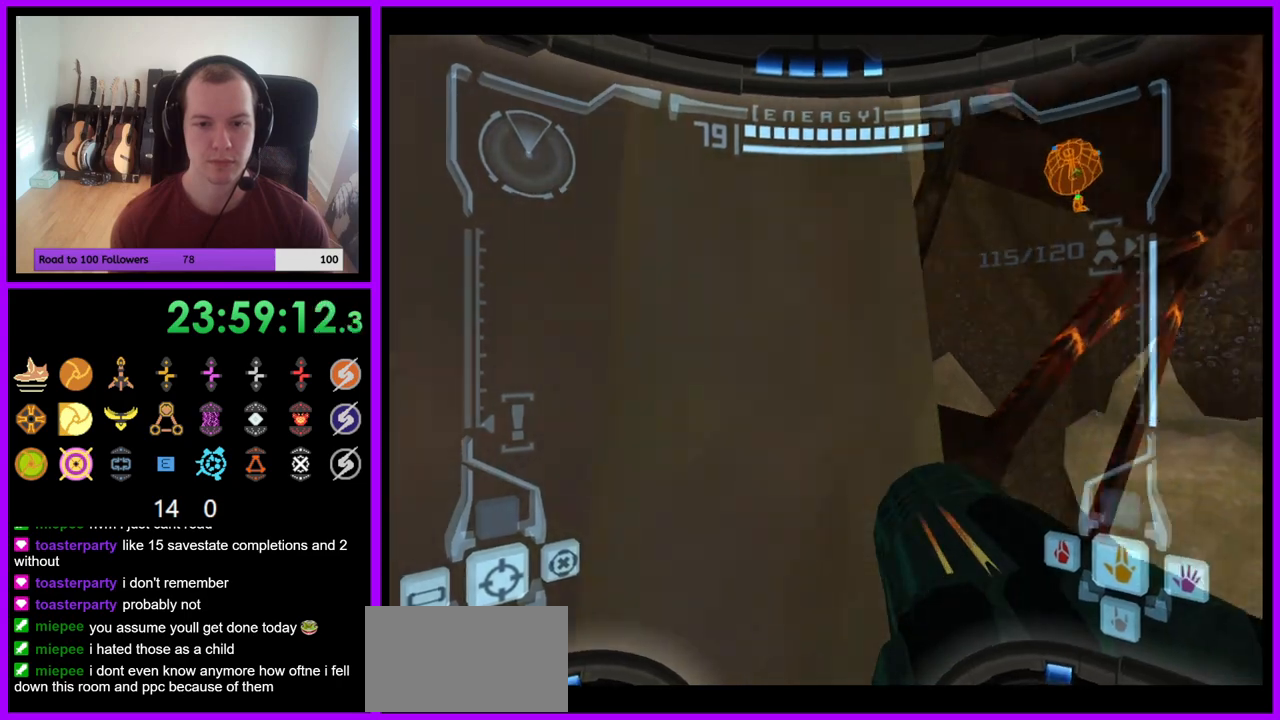
{"buttons": [], "left_stick": "center", "right_stick": "center"}
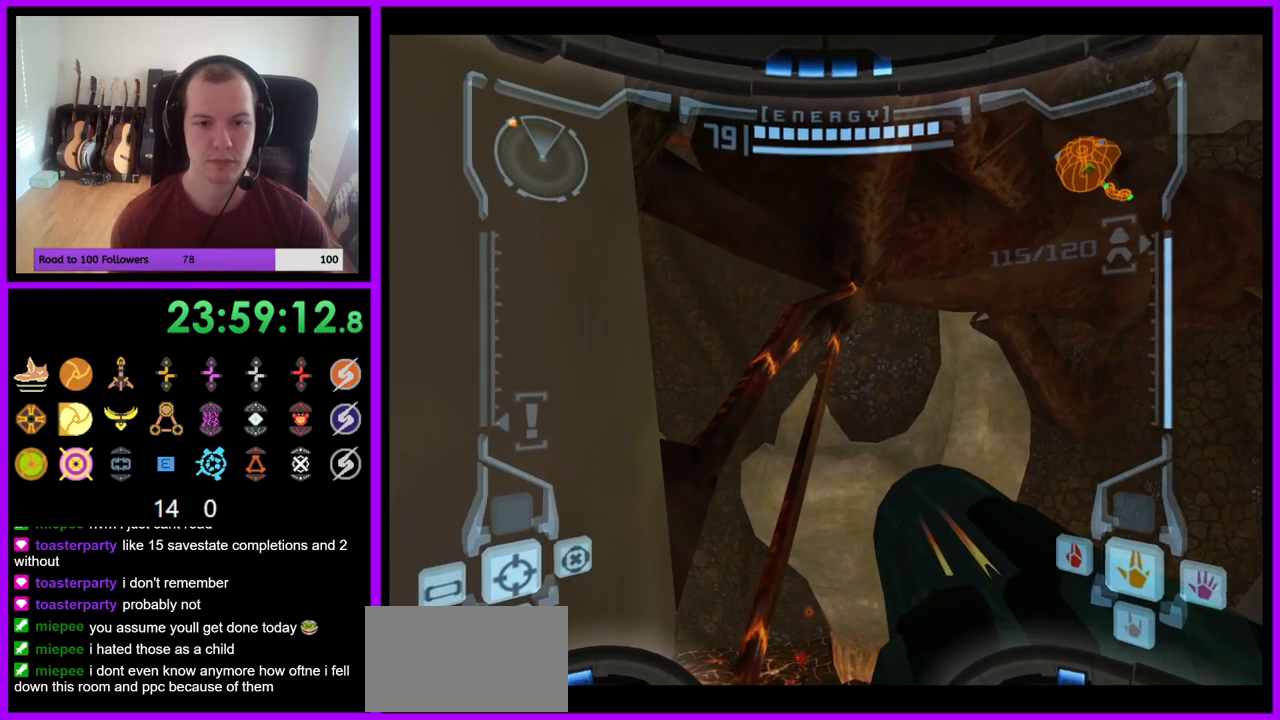
{"buttons": ["R1"], "left_stick": "center", "right_stick": "center", "events": [[150, "R1", "down"], [217, "left_stick", "down"], [350, "R1", "up"], [483, "R1", "down"], [483, "left_stick", "center"]]}
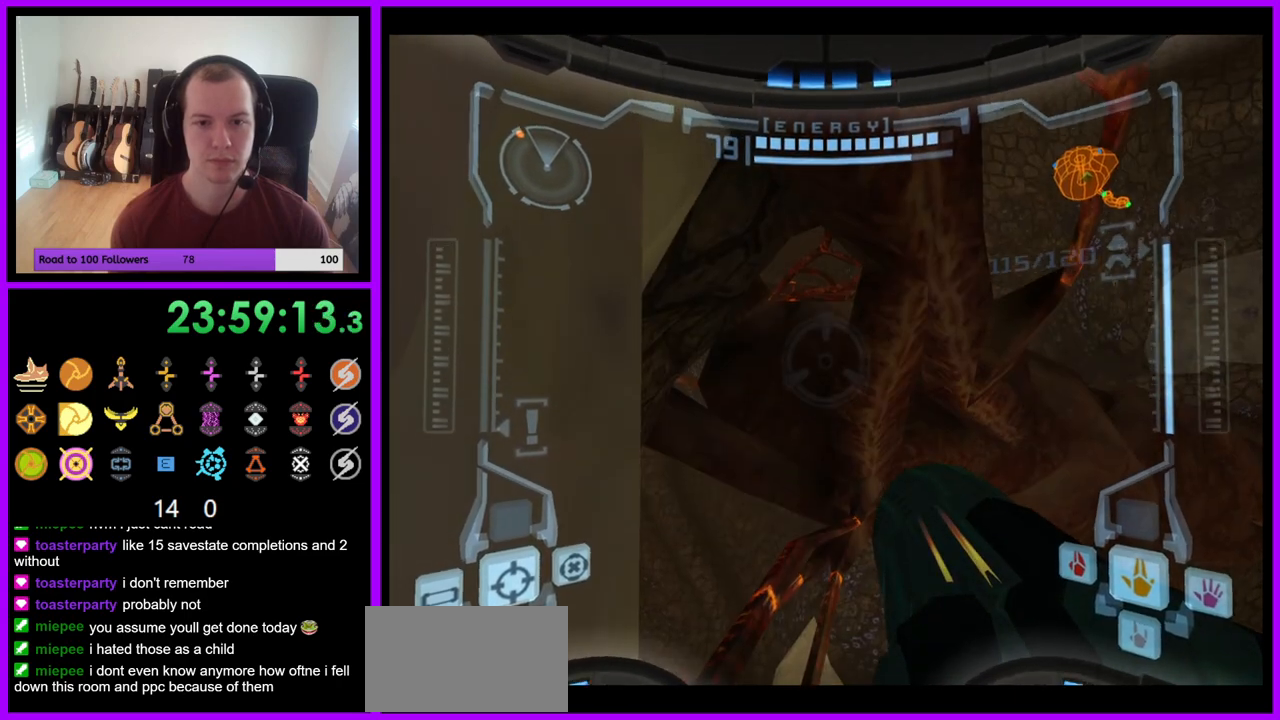
{"buttons": ["L1"], "left_stick": "center", "right_stick": "center", "events": [[83, "R1", "up"], [133, "L1", "down"], [367, "B", "down"], [483, "B", "up"]]}
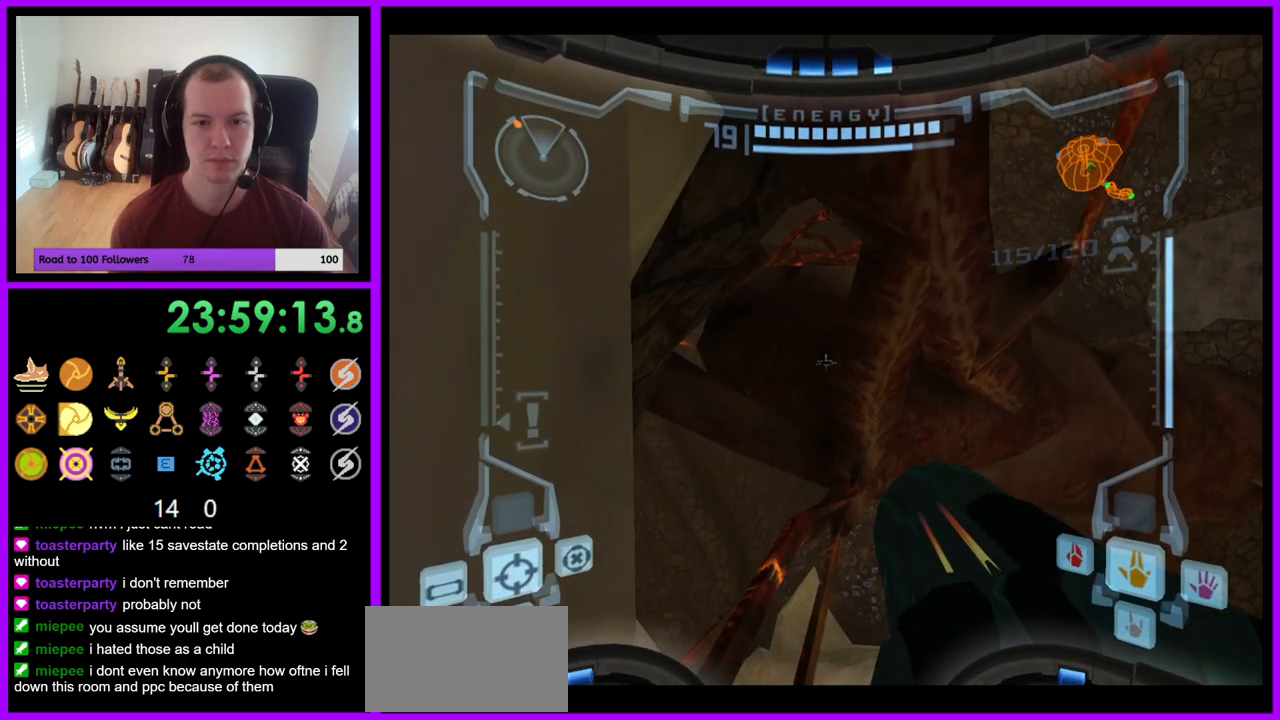
{"buttons": ["L1"], "left_stick": "center", "right_stick": "center", "events": []}
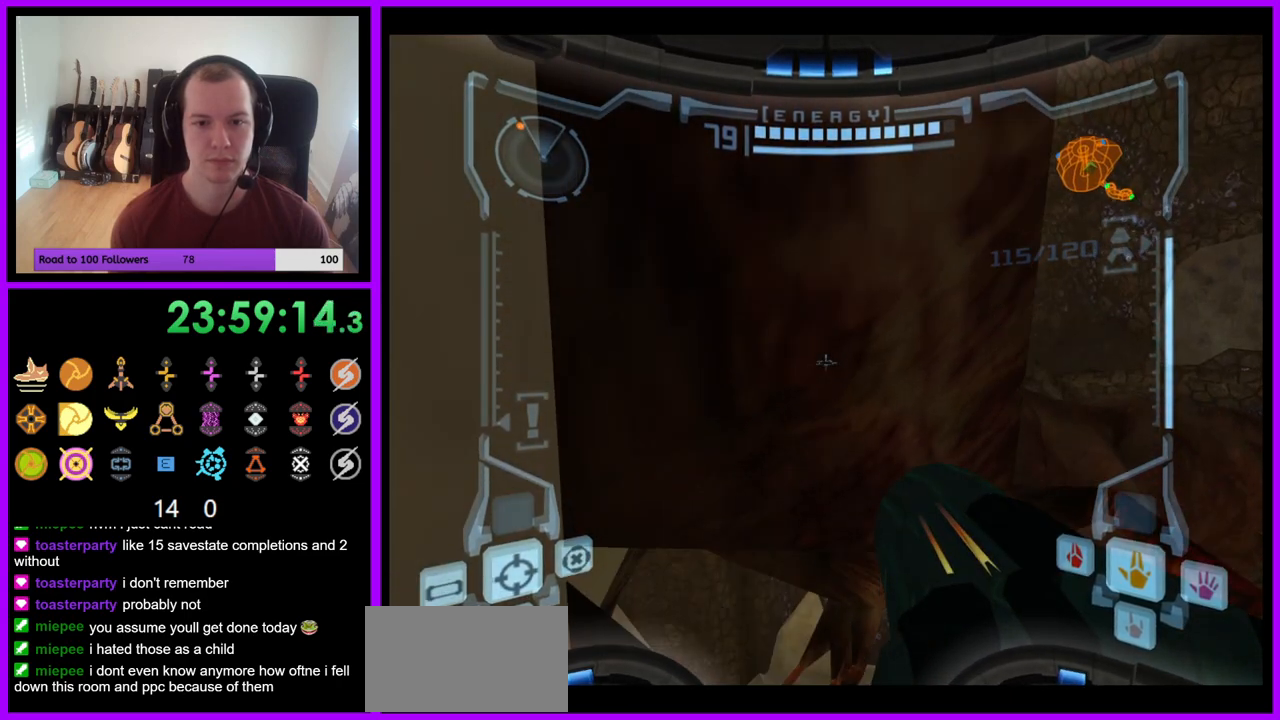
{"buttons": ["L1"], "left_stick": "center", "right_stick": "center", "events": []}
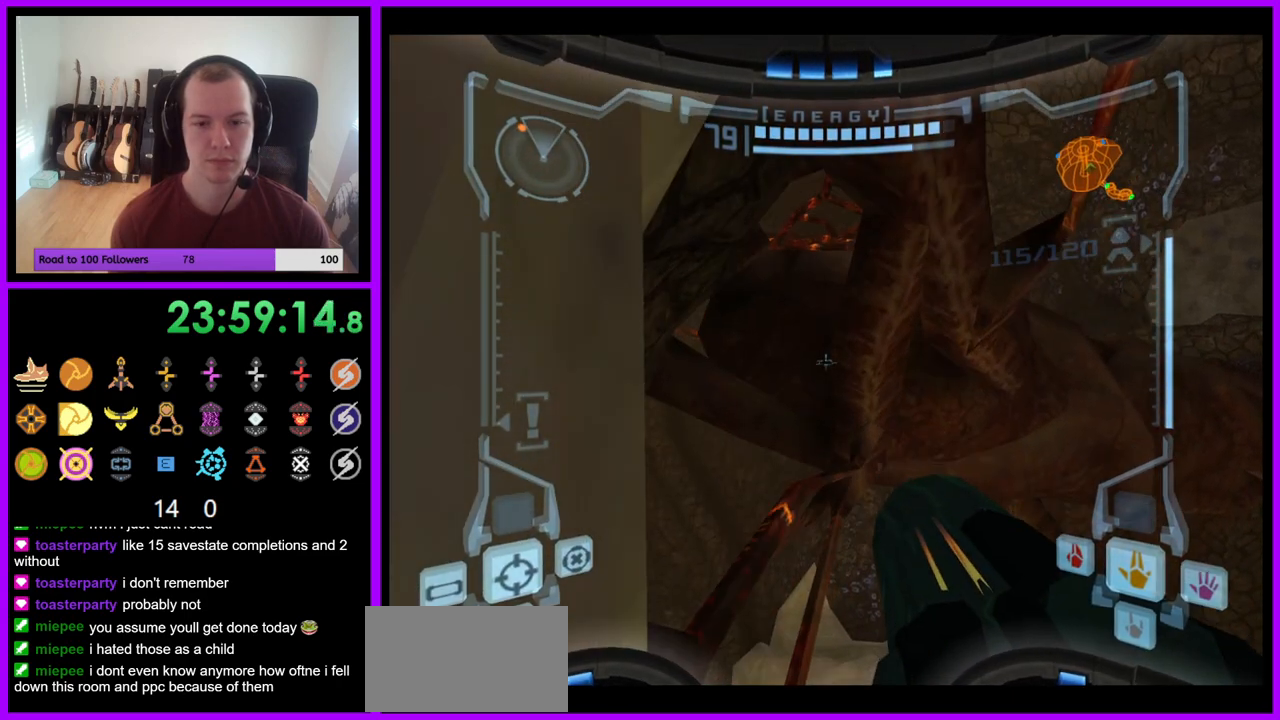
{"buttons": ["L1"], "left_stick": "up-right", "right_stick": "center", "events": [[267, "B", "down"], [317, "left_stick", "up-right"], [383, "B", "up"]]}
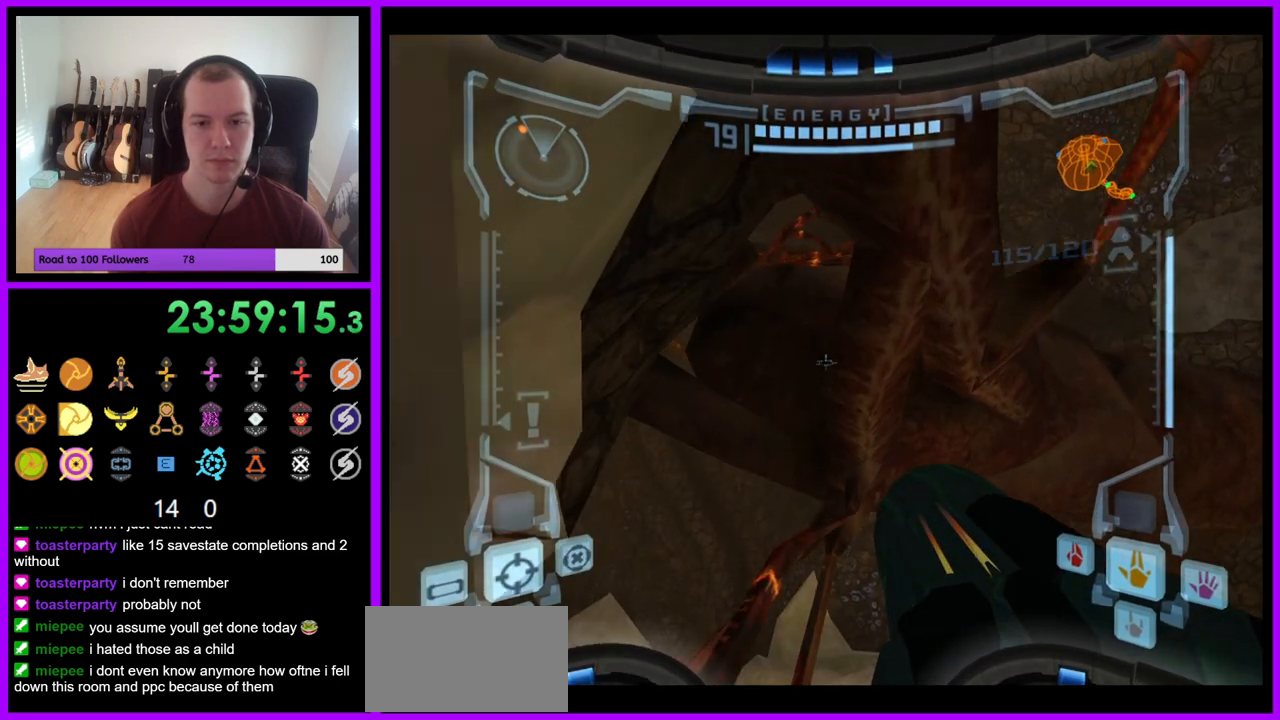
{"buttons": ["L1"], "left_stick": "center", "right_stick": "center", "events": [[117, "left_stick", "right"], [300, "left_stick", "down-left"], [417, "left_stick", "center"]]}
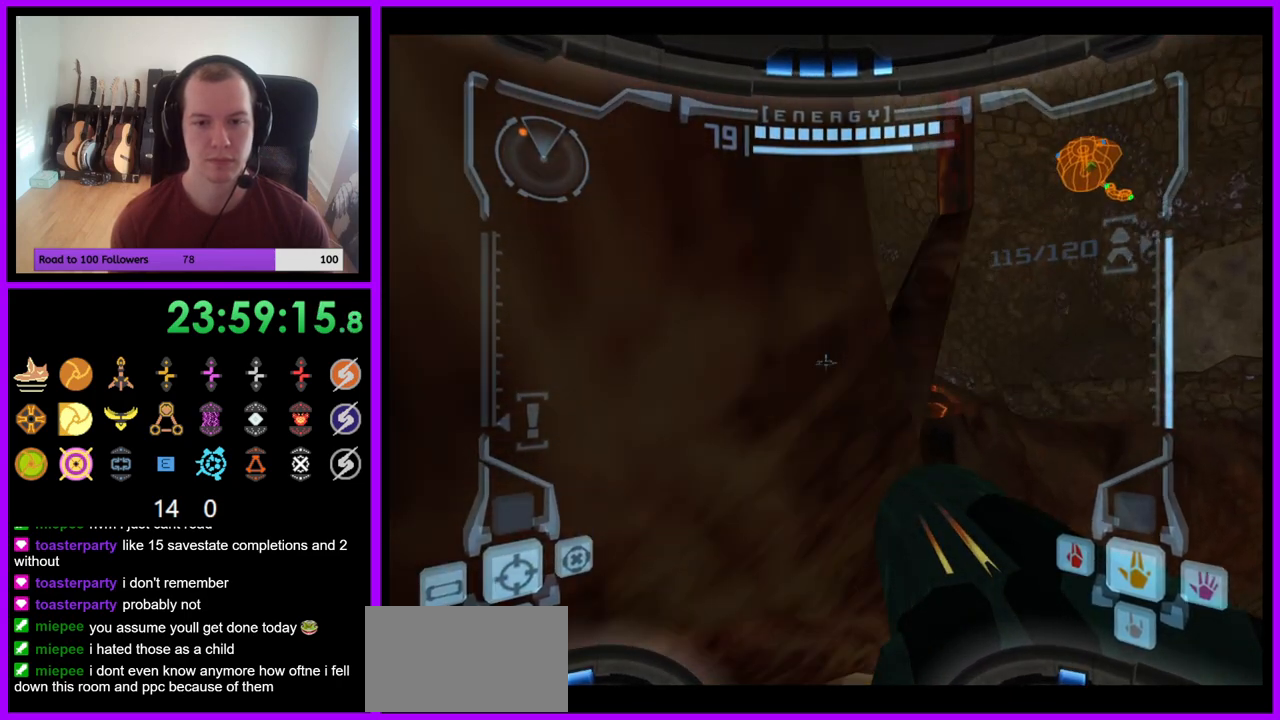
{"buttons": ["L1"], "left_stick": "center", "right_stick": "center", "events": [[350, "left_stick", "down-left"], [467, "left_stick", "center"]]}
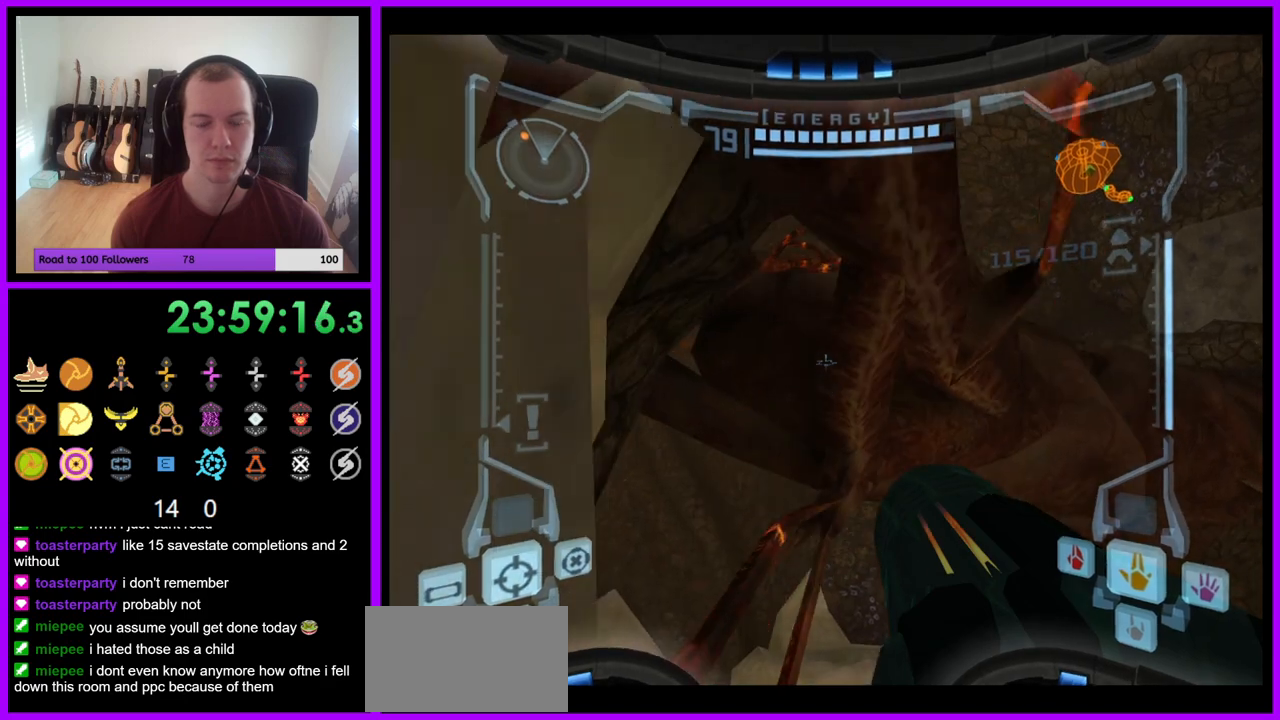
{"buttons": ["B", "L1"], "left_stick": "left", "right_stick": "center", "events": [[483, "left_stick", "left"], [500, "B", "down"]]}
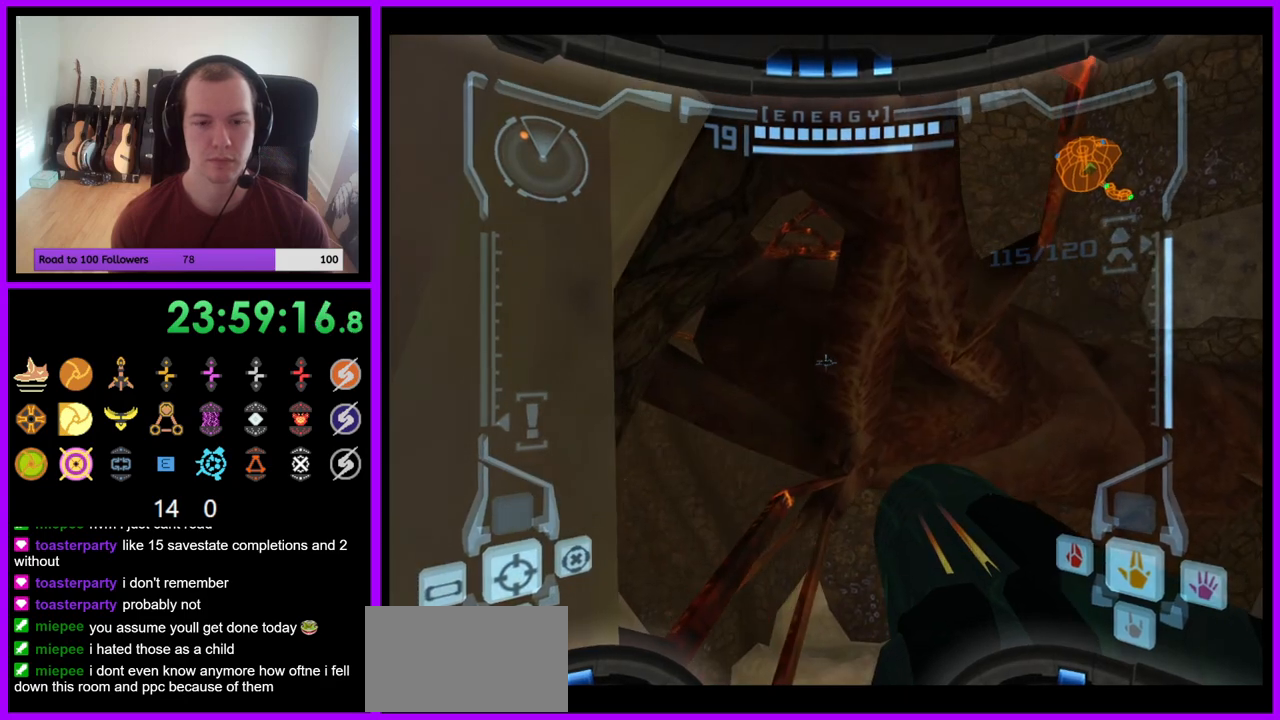
{"buttons": ["L1"], "left_stick": "center", "right_stick": "center", "events": [[100, "B", "up"], [150, "left_stick", "center"]]}
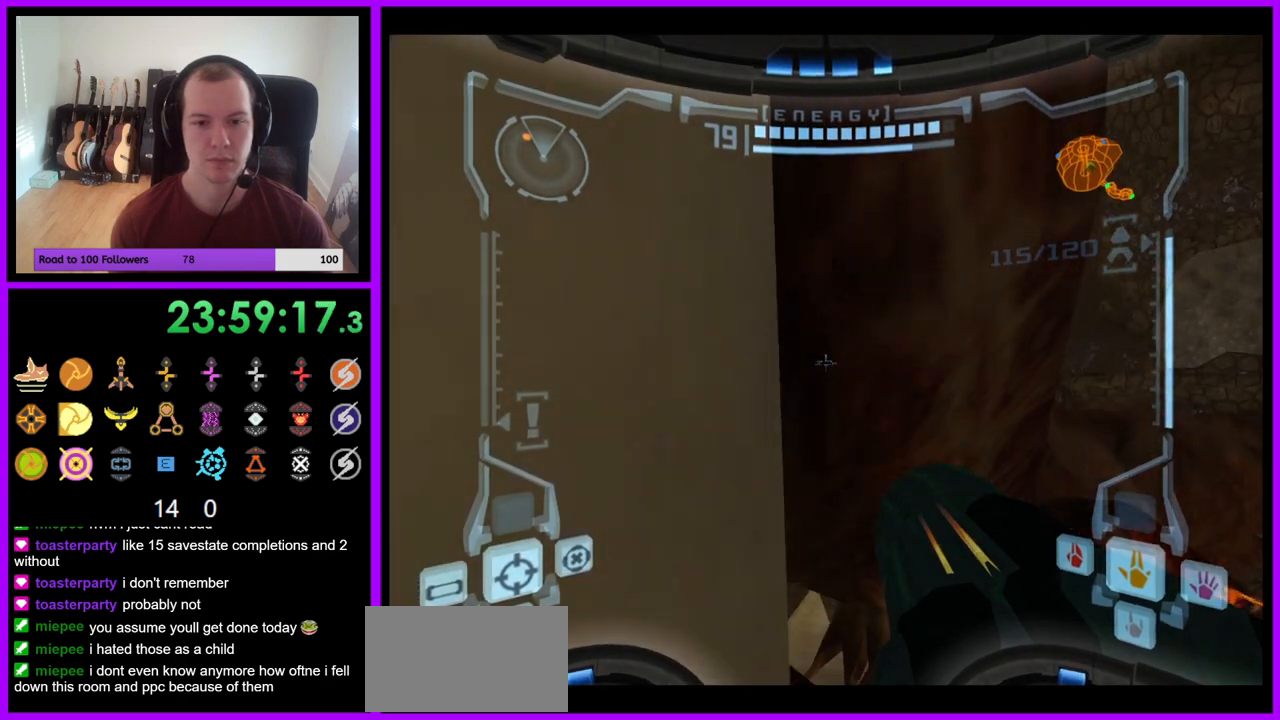
{"buttons": ["L1"], "left_stick": "center", "right_stick": "center", "events": [[350, "left_stick", "left"], [483, "left_stick", "center"]]}
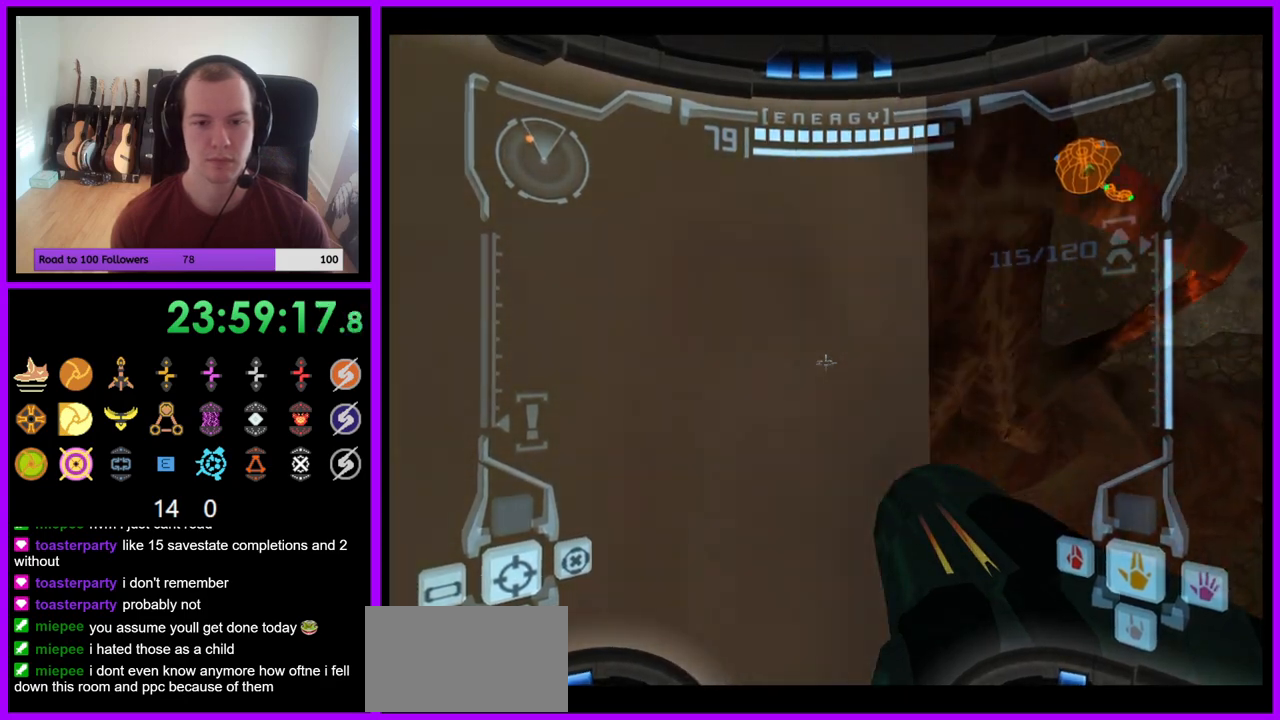
{"buttons": ["L1"], "left_stick": "center", "right_stick": "center", "events": []}
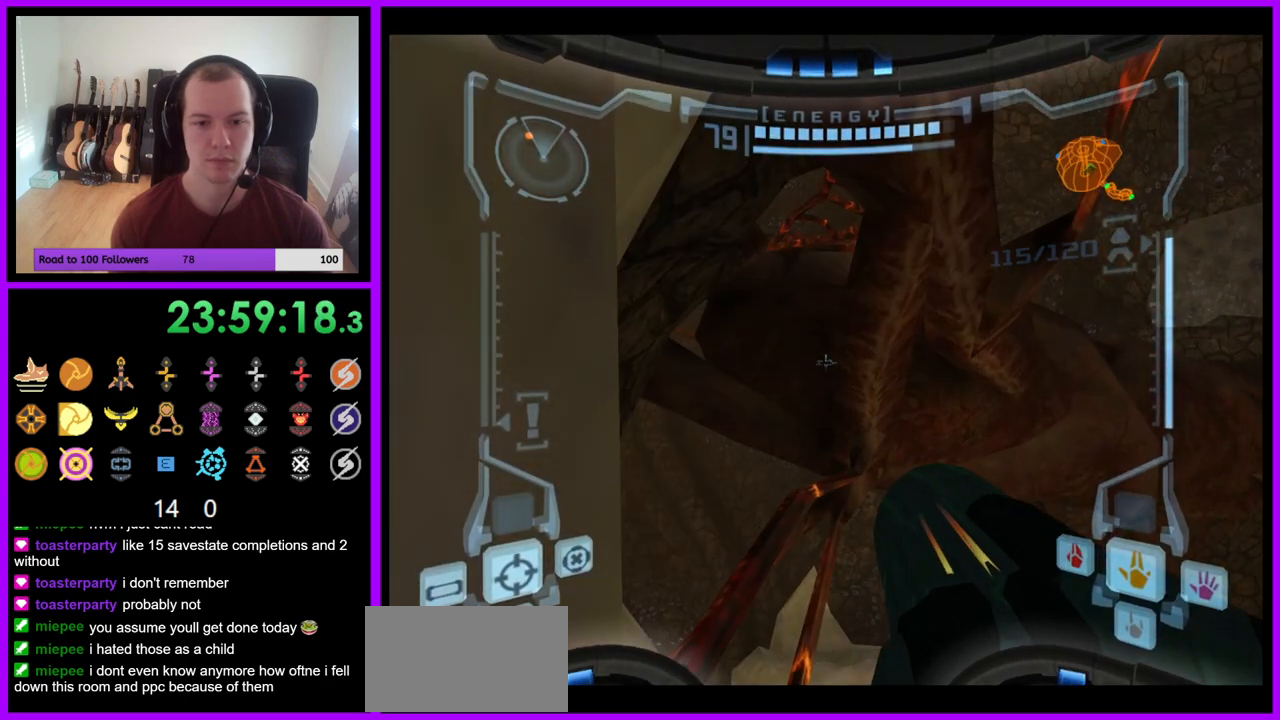
{"buttons": ["L1"], "left_stick": "center", "right_stick": "center", "events": [[100, "left_stick", "left"], [267, "left_stick", "center"]]}
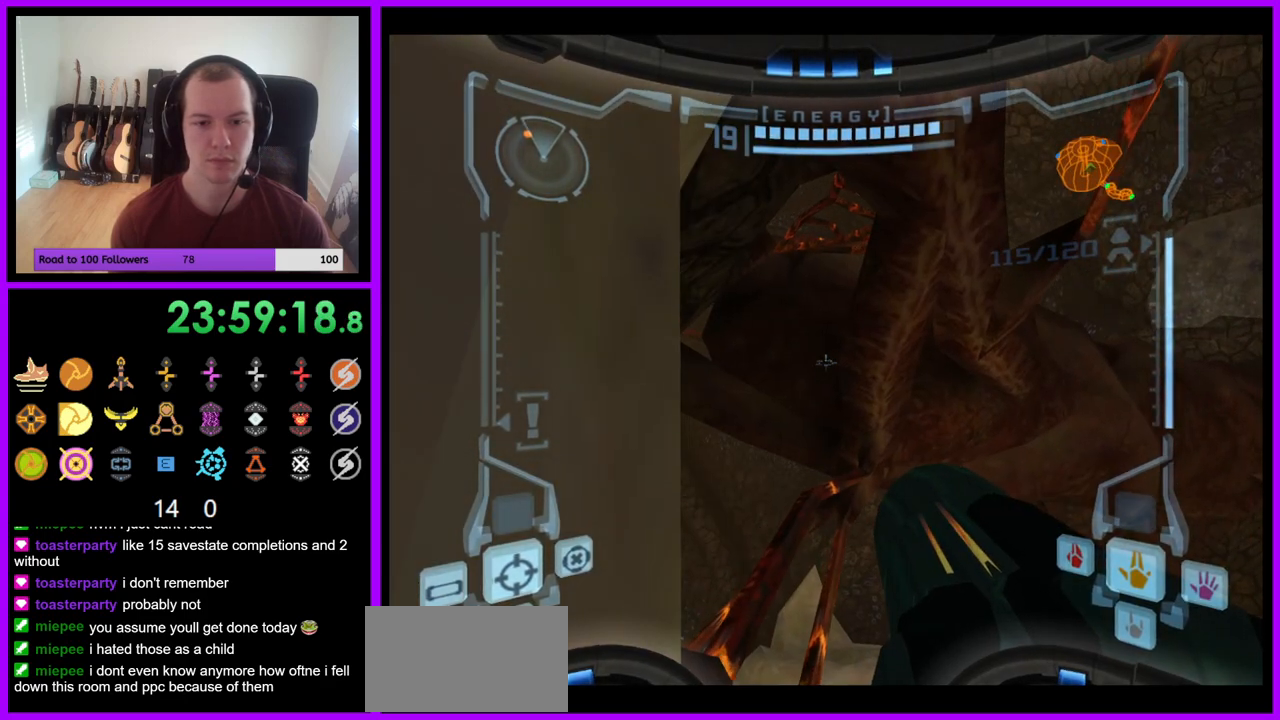
{"buttons": ["L1"], "left_stick": "center", "right_stick": "center", "events": [[117, "left_stick", "left"], [283, "left_stick", "center"]]}
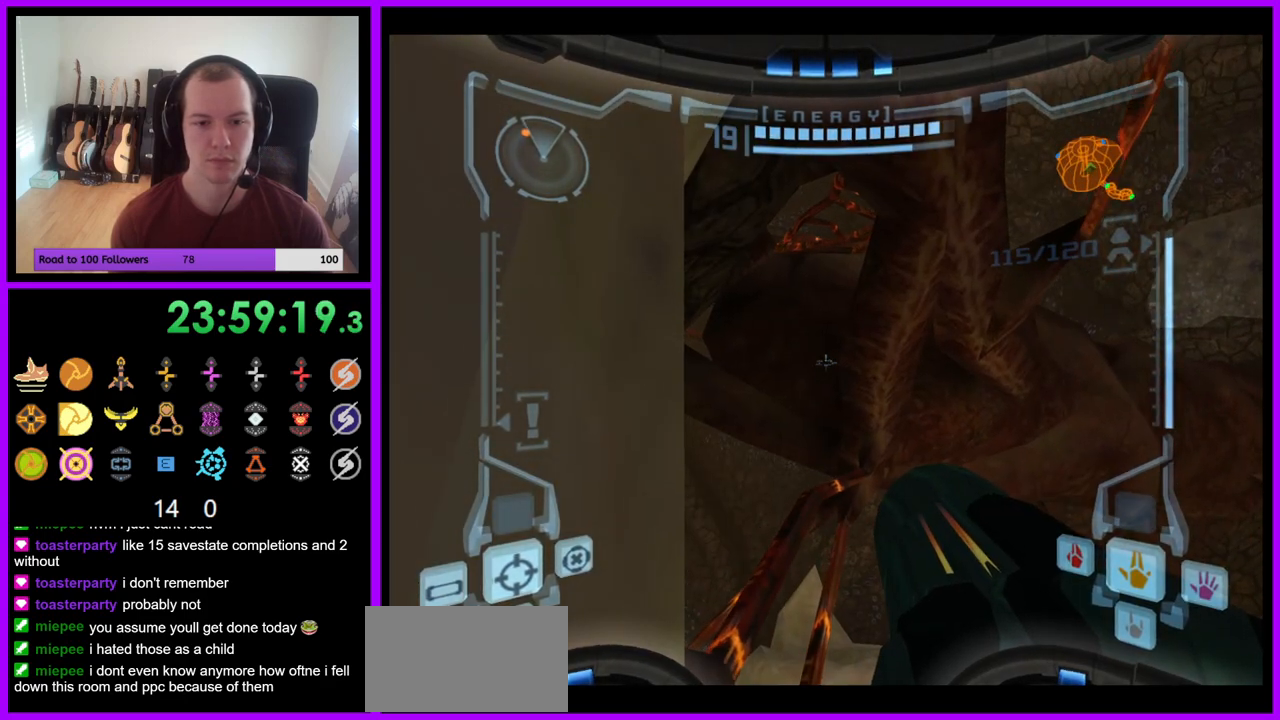
{"buttons": ["L1"], "left_stick": "left", "right_stick": "center", "events": [[100, "left_stick", "right"], [183, "left_stick", "center"], [483, "left_stick", "left"]]}
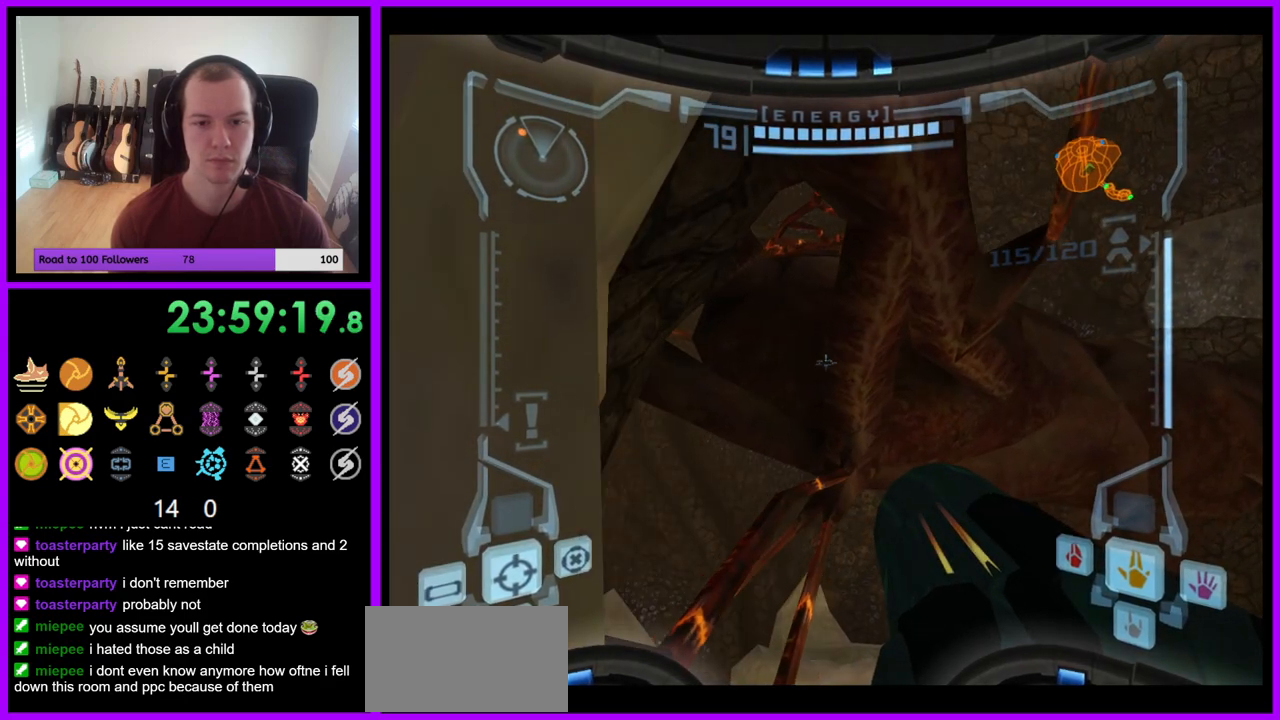
{"buttons": ["L1"], "left_stick": "up-right", "right_stick": "center", "events": [[33, "B", "down"], [117, "left_stick", "up"], [133, "B", "up"], [183, "left_stick", "up-right"]]}